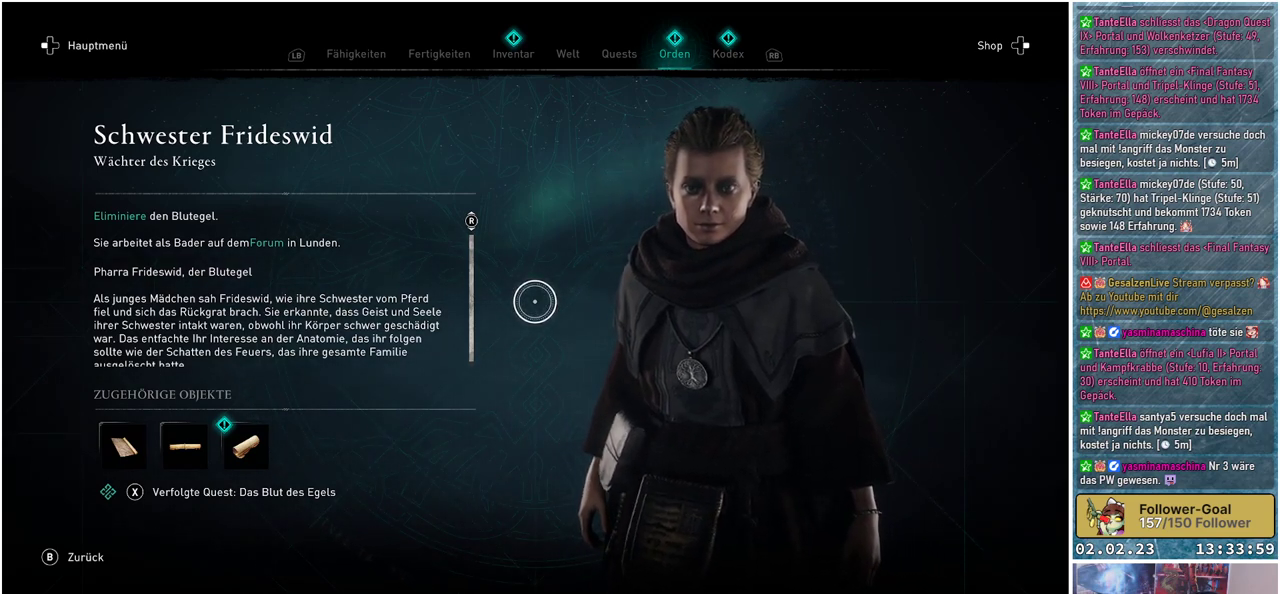
Gameplay with a controller (Xbox layout); each line is a JSON object with the inputs held at the frame after it. "events" lists button and stick changes between this image and that frame as [ms after this image, input, new state], when the widget could be followed in between.
{"buttons": [], "left_stick": "center", "right_stick": "right", "events": [[34, "right_stick", "right"]]}
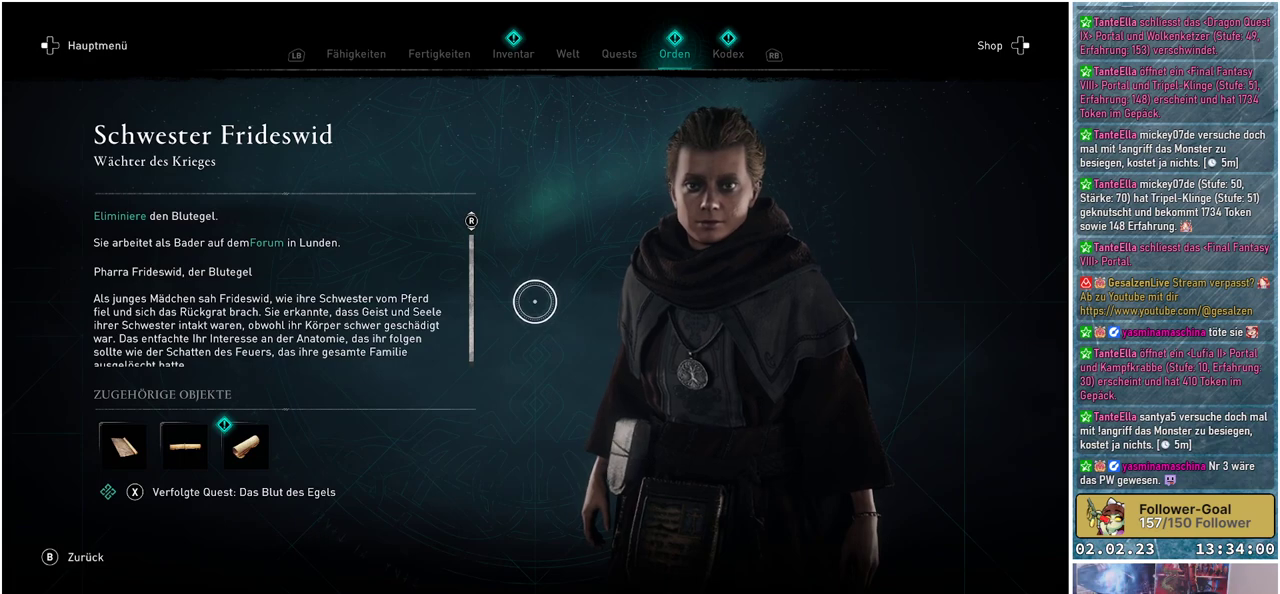
{"buttons": [], "left_stick": "right", "right_stick": "center", "events": [[16, "right_stick", "center"], [133, "right_stick", "left"], [333, "right_stick", "center"], [367, "left_stick", "right"]]}
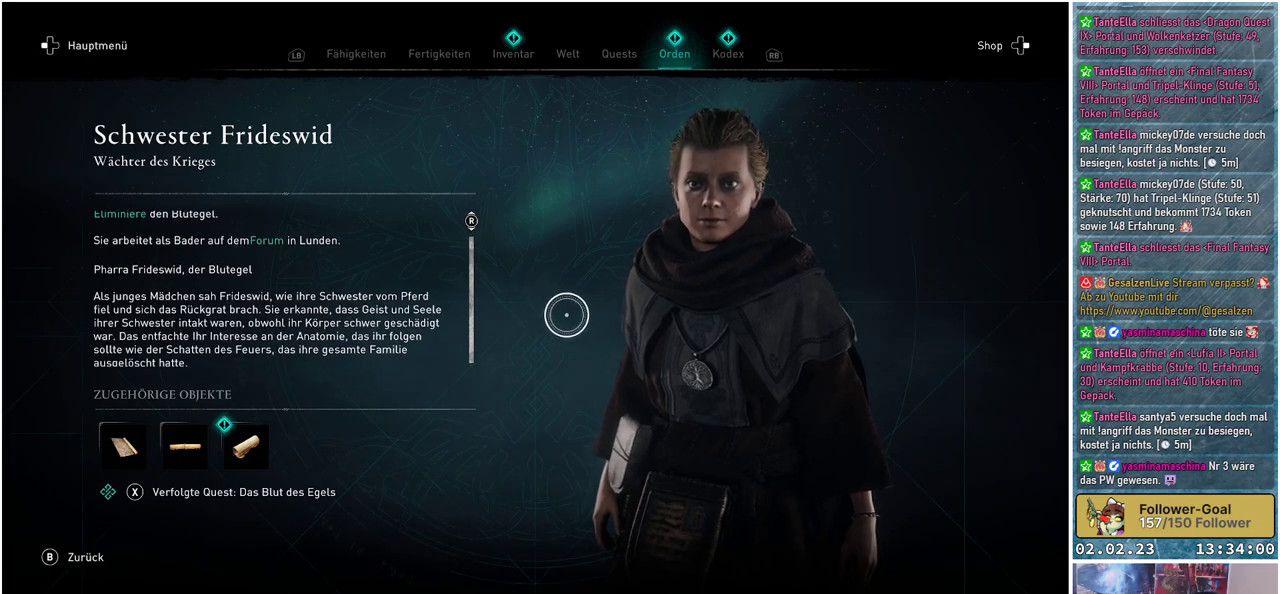
{"buttons": [], "left_stick": "center", "right_stick": "right", "events": [[401, "right_stick", "right"], [501, "left_stick", "center"]]}
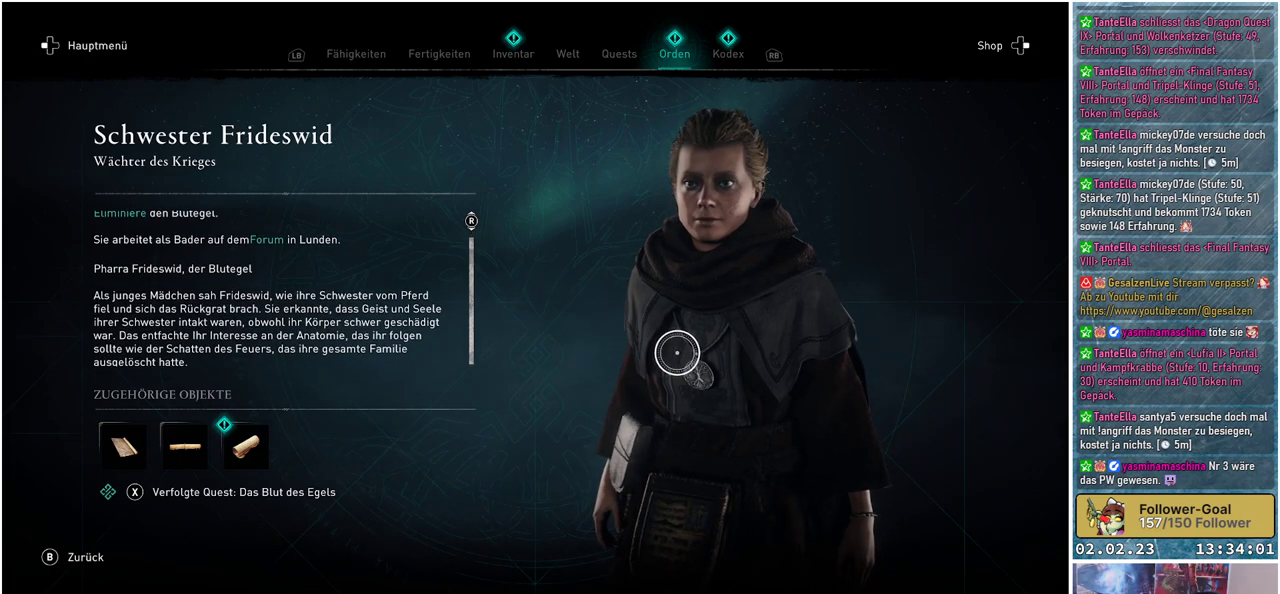
{"buttons": [], "left_stick": "center", "right_stick": "left", "events": [[283, "right_stick", "center"], [367, "right_stick", "left"]]}
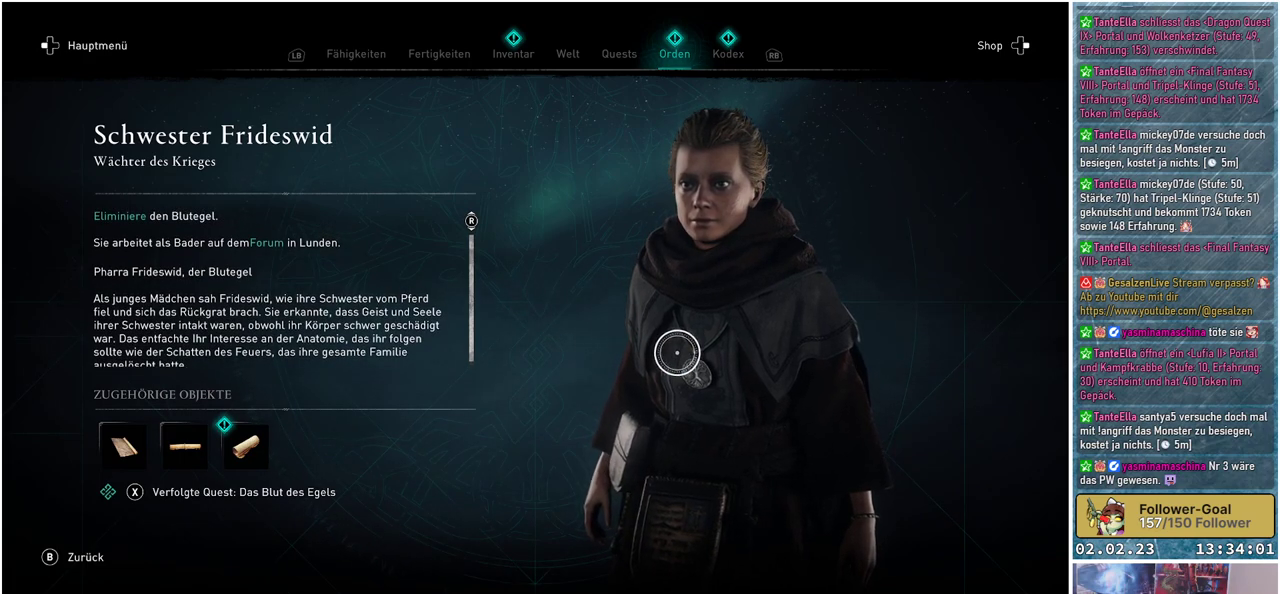
{"buttons": [], "left_stick": "right", "right_stick": "center", "events": [[84, "left_stick", "left"], [100, "right_stick", "center"], [334, "left_stick", "center"], [384, "left_stick", "right"]]}
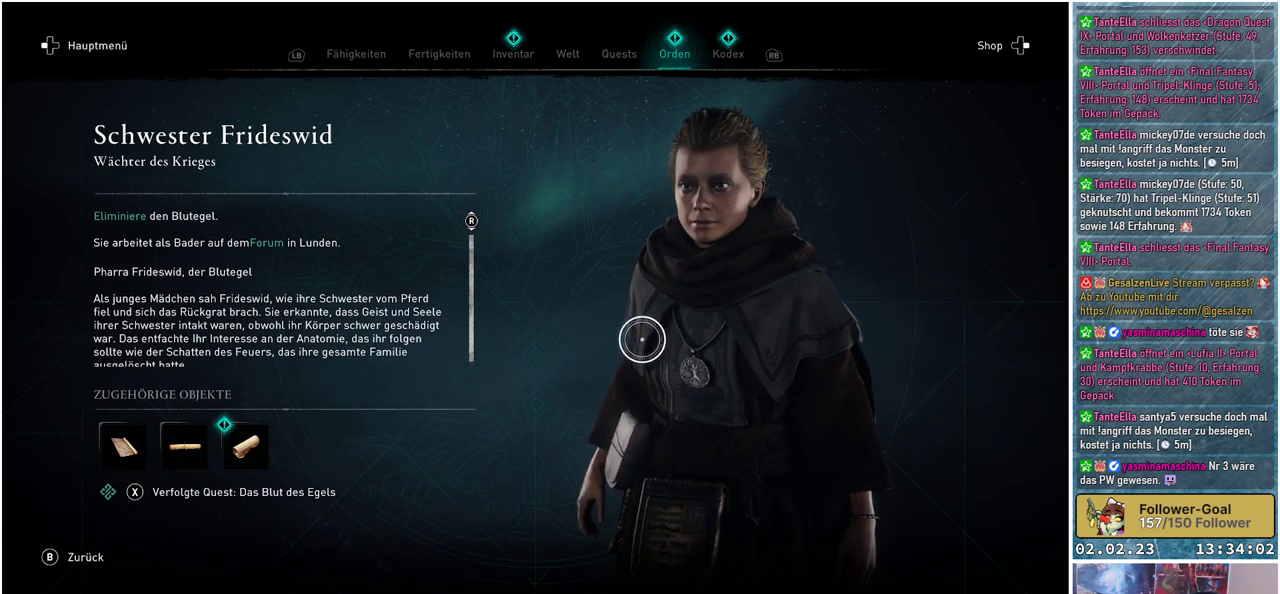
{"buttons": [], "left_stick": "left", "right_stick": "center", "events": [[16, "left_stick", "center"], [83, "left_stick", "left"]]}
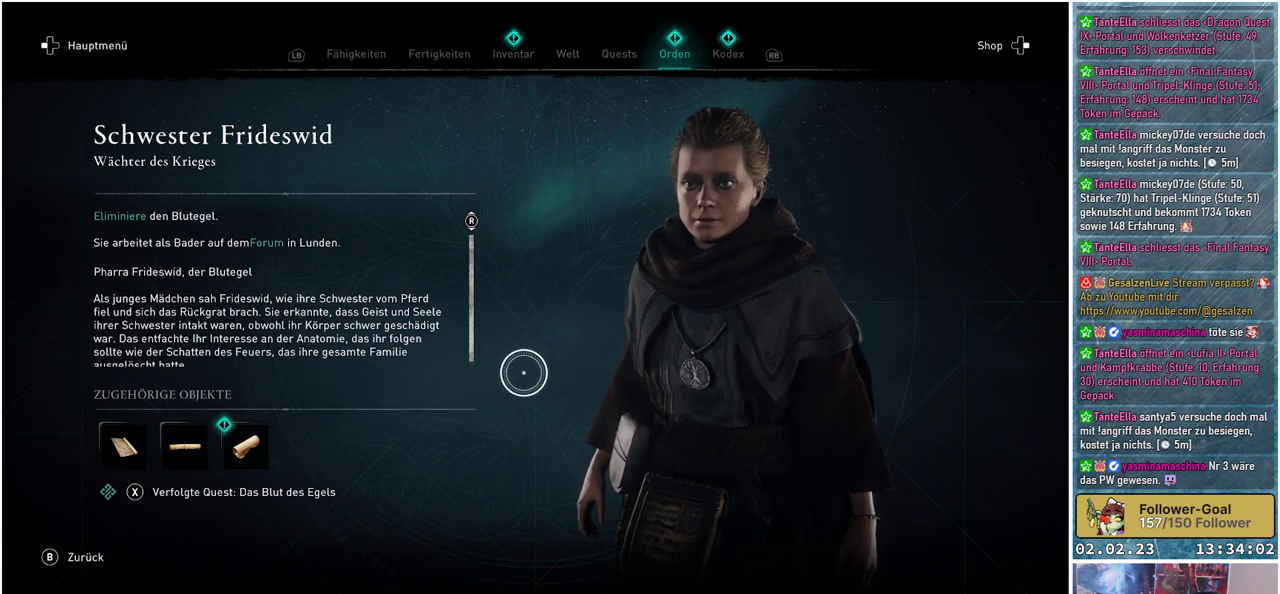
{"buttons": [], "left_stick": "left", "right_stick": "center", "events": []}
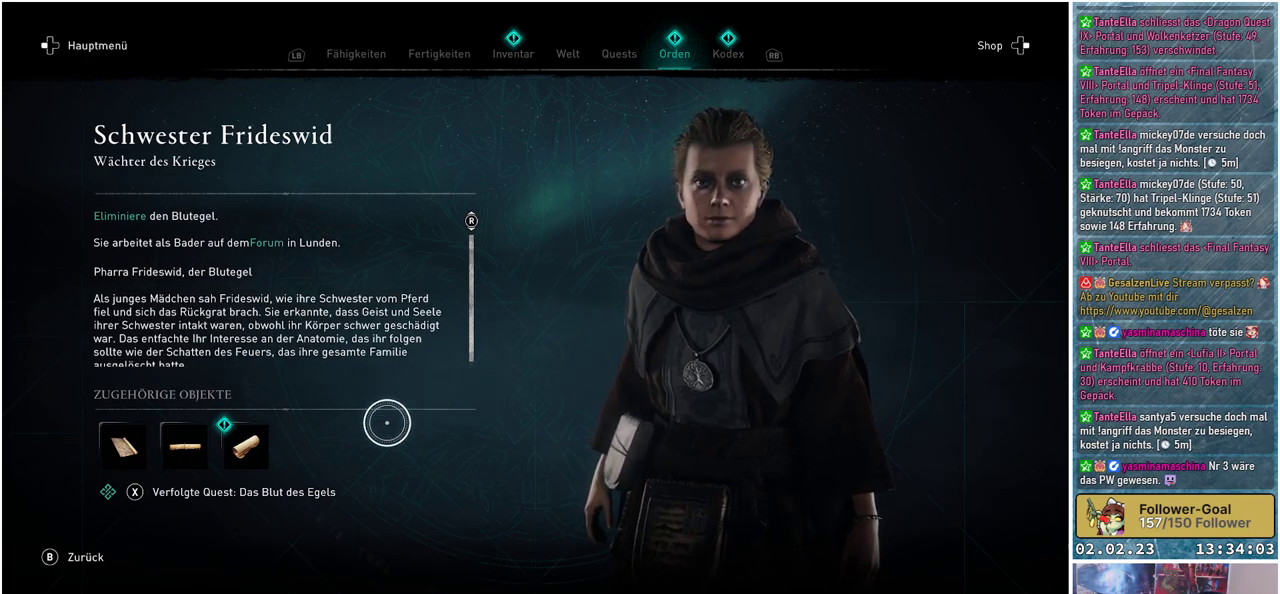
{"buttons": [], "left_stick": "left", "right_stick": "center", "events": []}
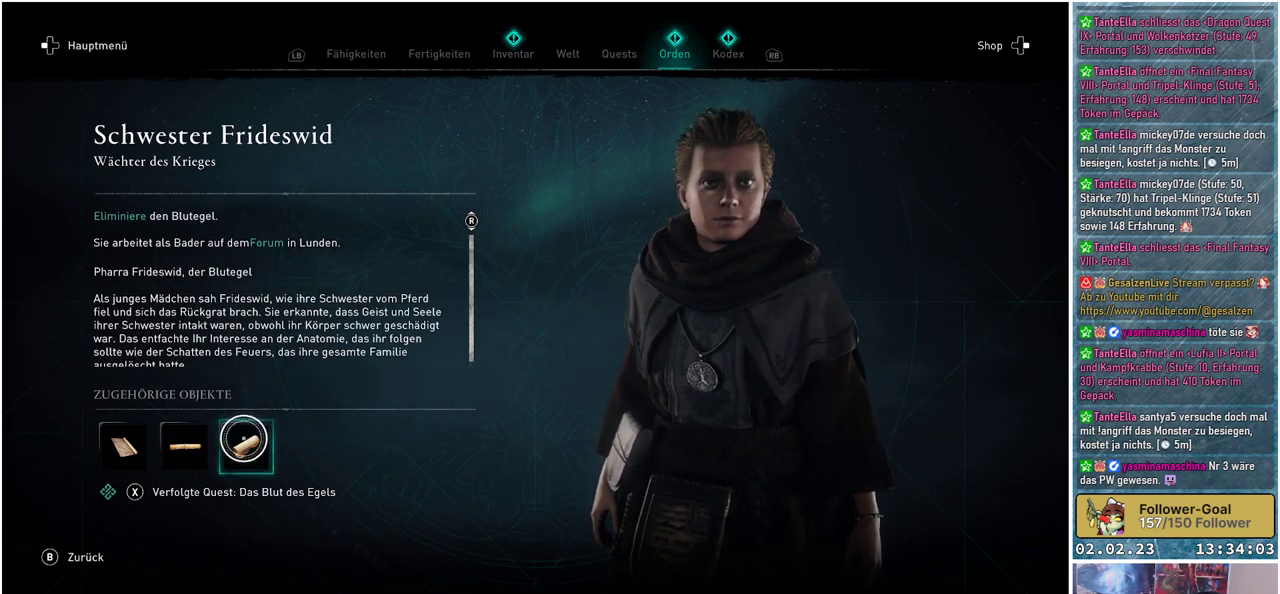
{"buttons": [], "left_stick": "center", "right_stick": "center", "events": [[50, "left_stick", "center"]]}
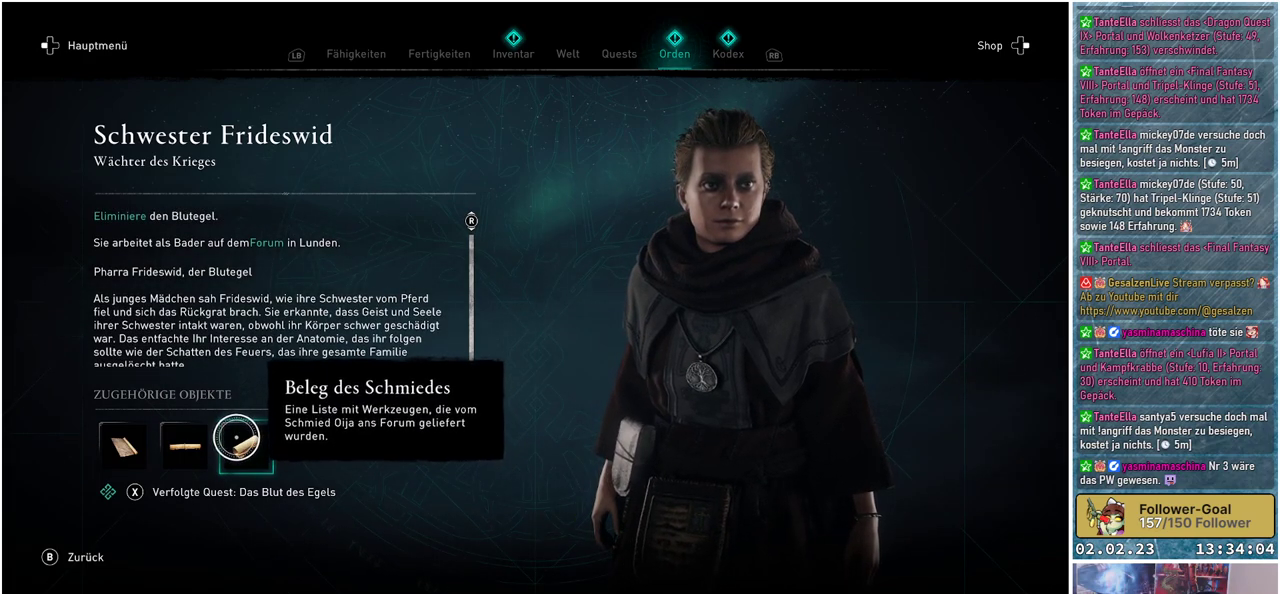
{"buttons": [], "left_stick": "up-right", "right_stick": "center", "events": [[167, "left_stick", "up-right"]]}
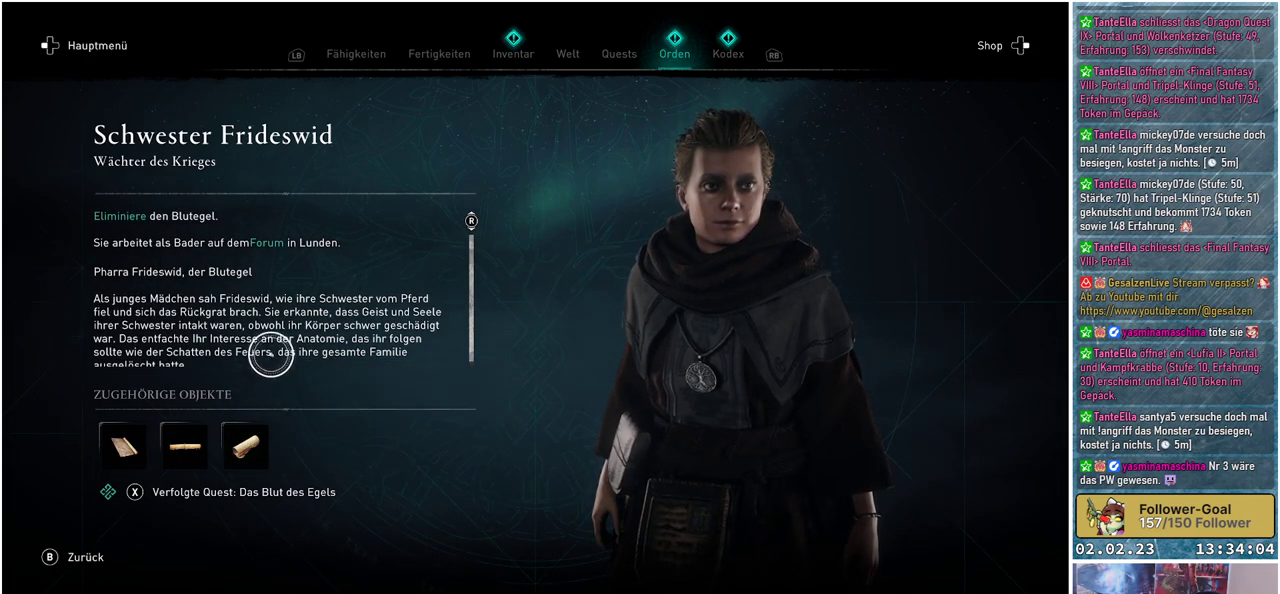
{"buttons": [], "left_stick": "center", "right_stick": "center", "events": [[234, "left_stick", "center"], [317, "X", "down"], [384, "X", "up"]]}
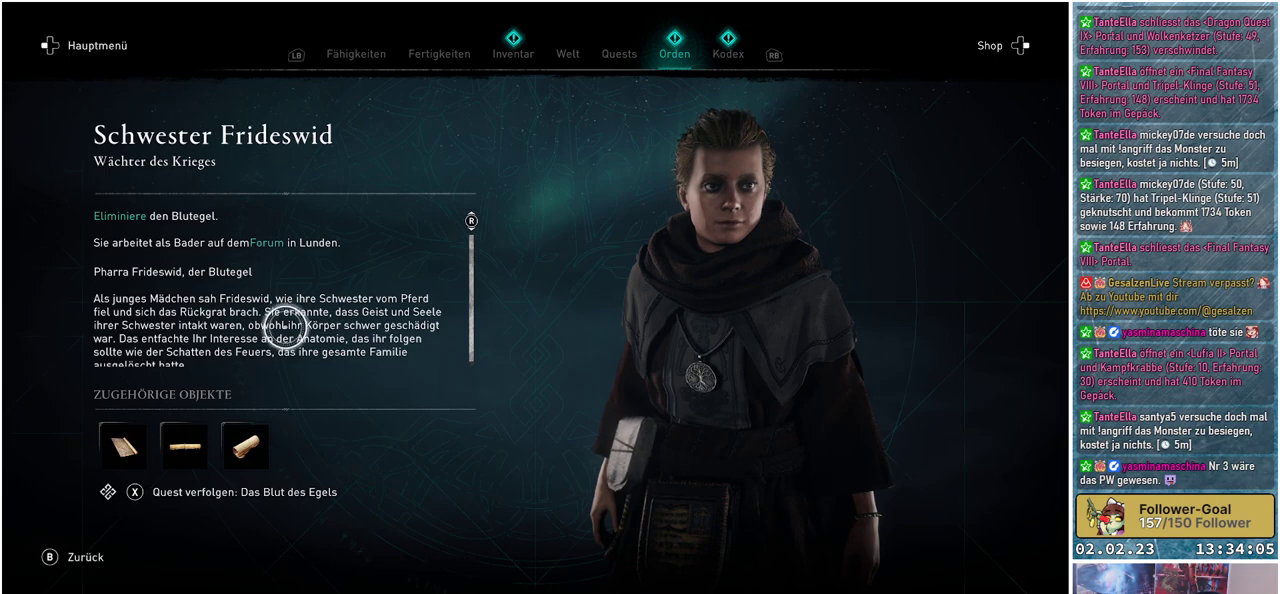
{"buttons": [], "left_stick": "center", "right_stick": "center", "events": []}
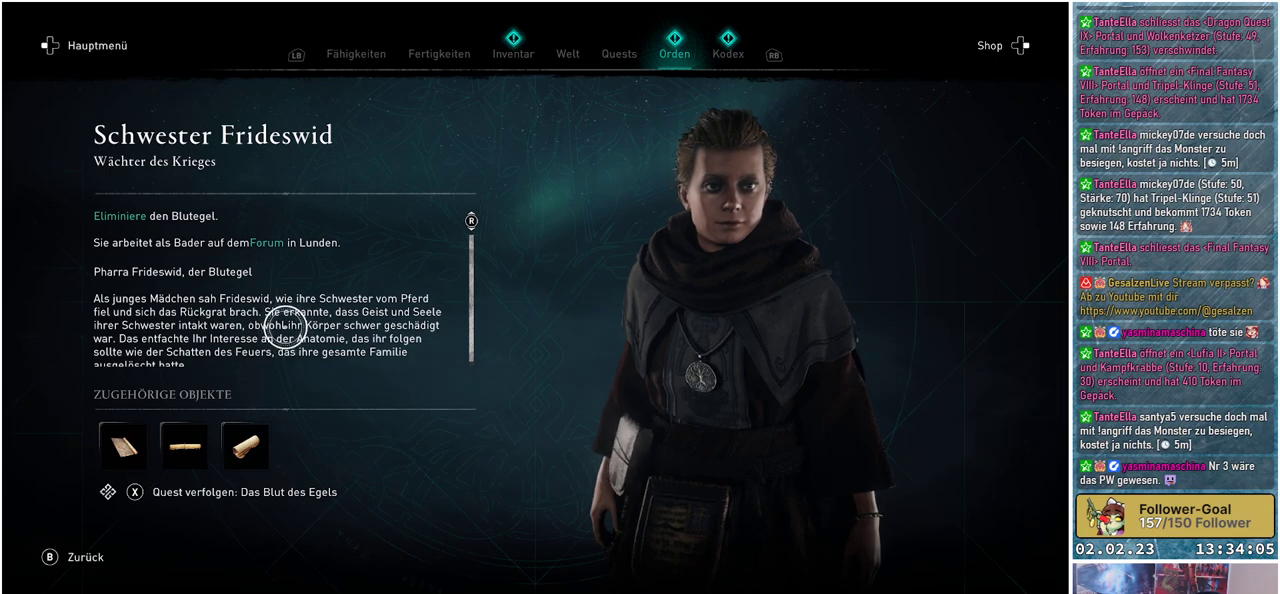
{"buttons": [], "left_stick": "center", "right_stick": "center", "events": [[50, "X", "down"], [167, "X", "up"]]}
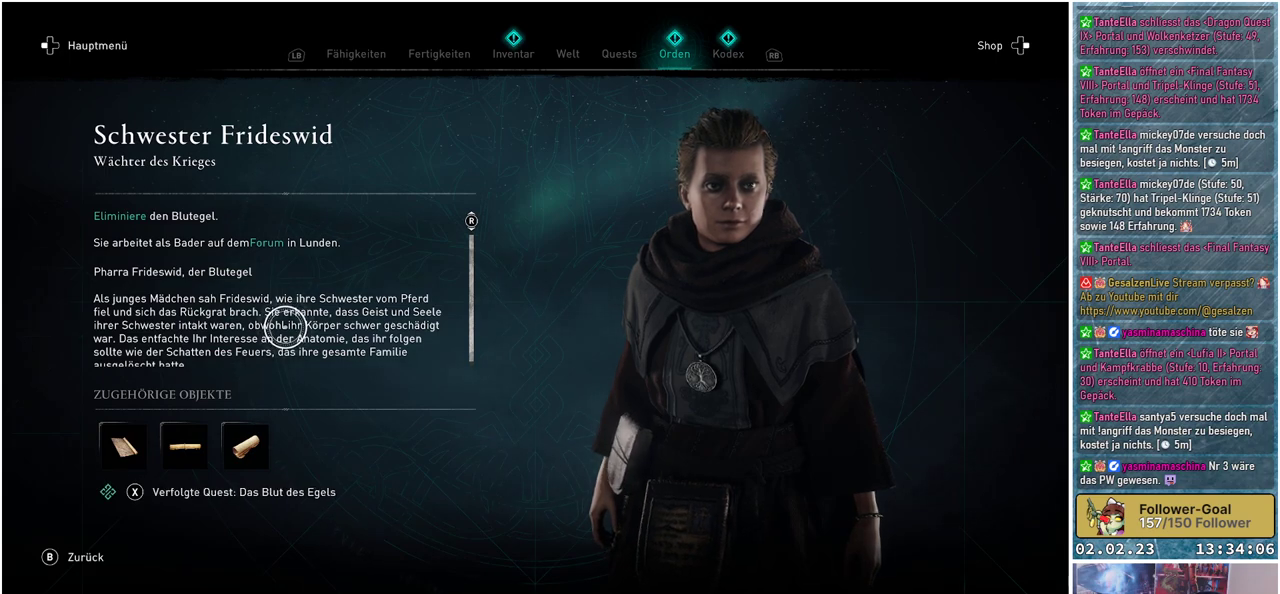
{"buttons": [], "left_stick": "center", "right_stick": "center", "events": [[184, "B", "down"], [267, "B", "up"]]}
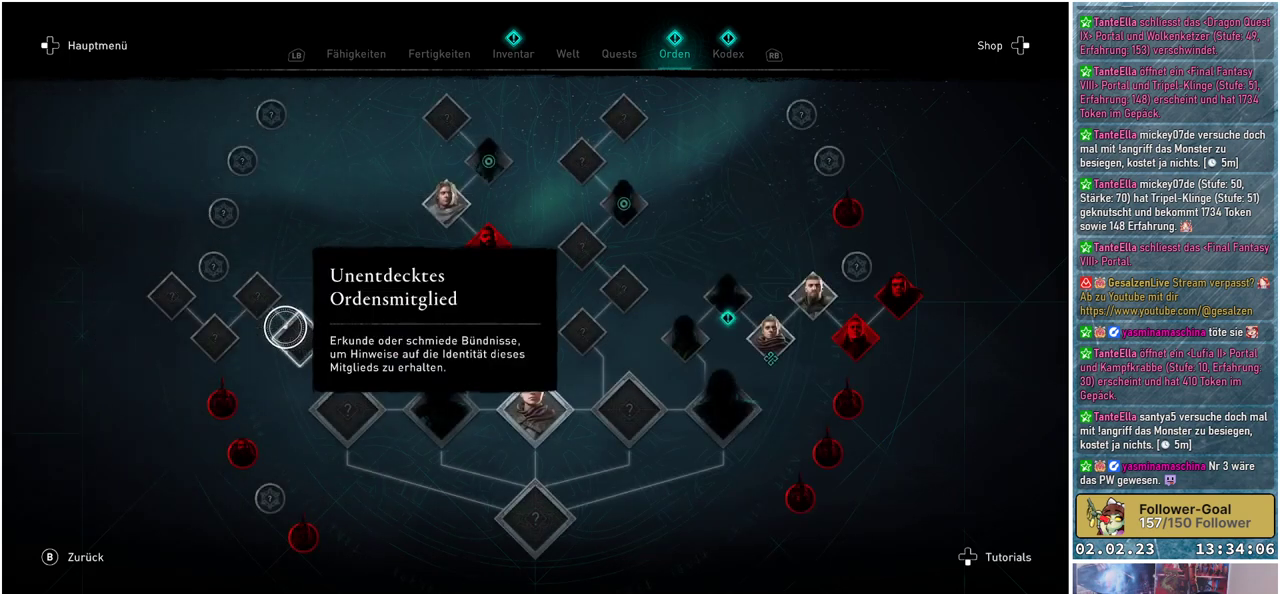
{"buttons": [], "left_stick": "right", "right_stick": "center", "events": [[317, "left_stick", "right"]]}
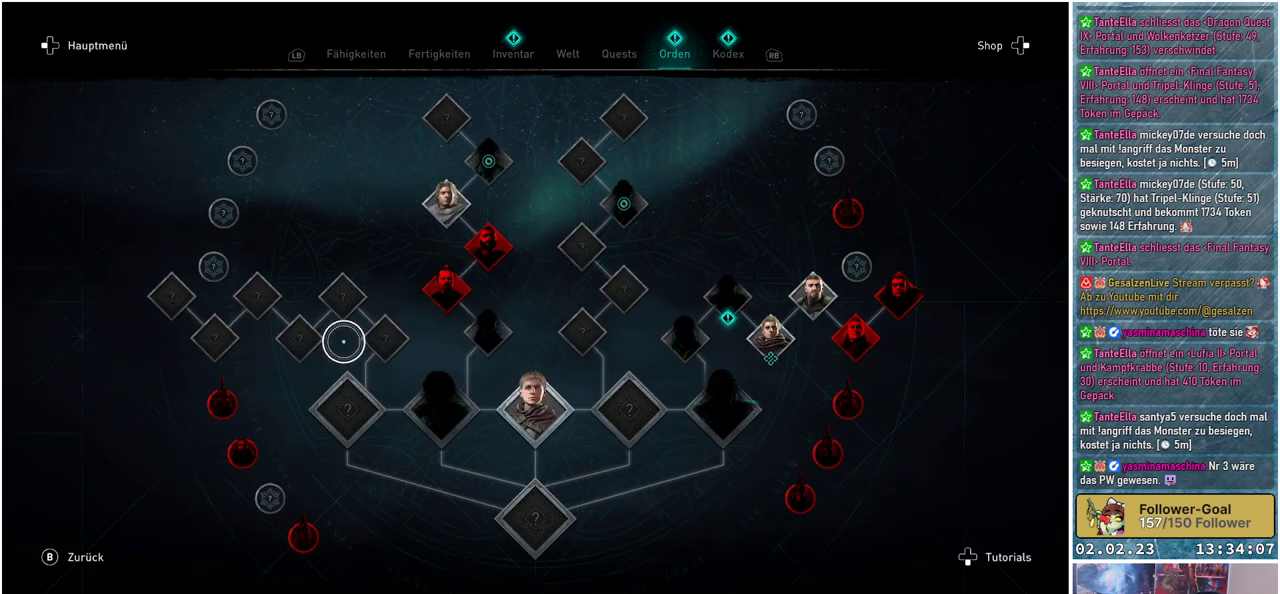
{"buttons": [], "left_stick": "right", "right_stick": "center", "events": []}
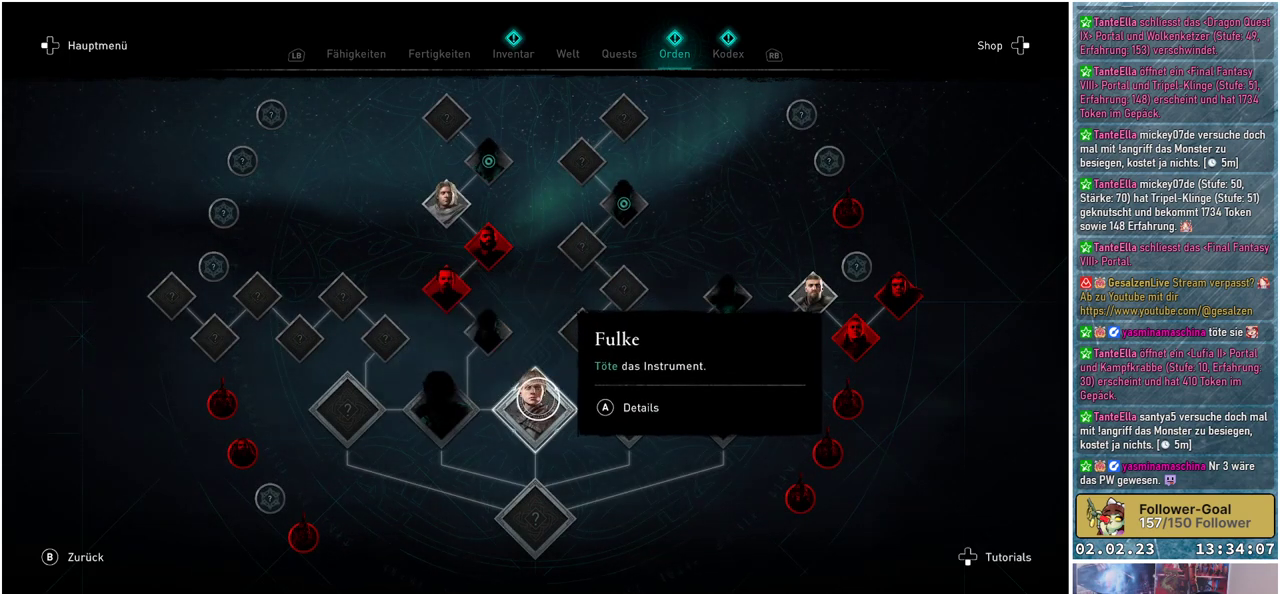
{"buttons": [], "left_stick": "up", "right_stick": "center", "events": [[150, "left_stick", "up"]]}
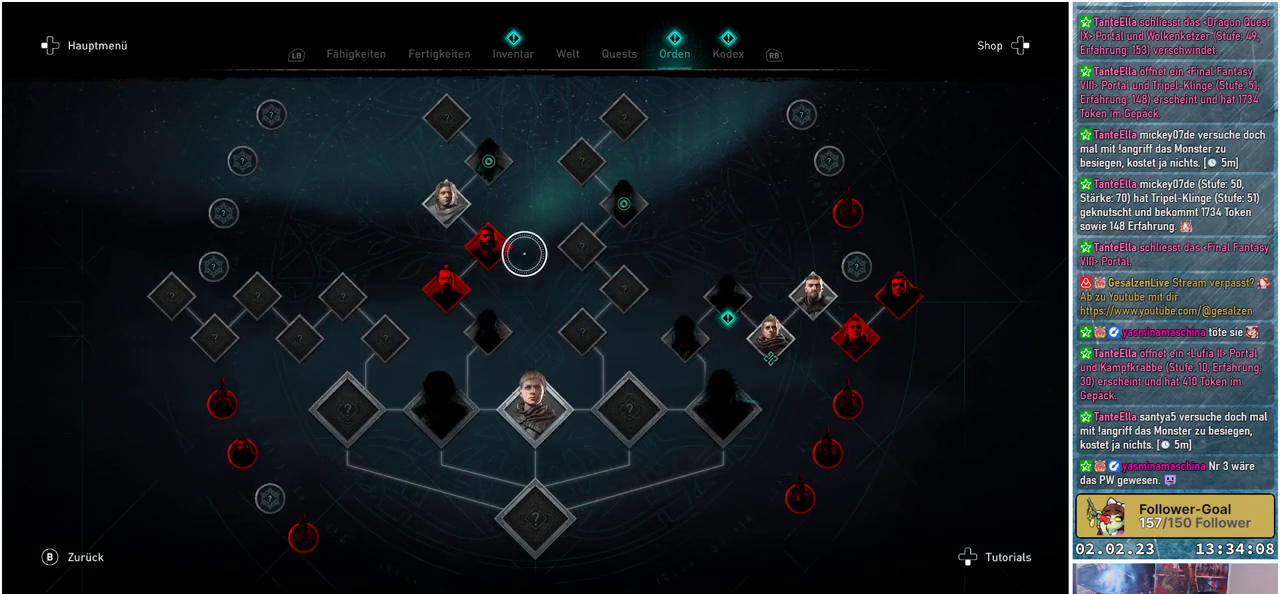
{"buttons": [], "left_stick": "down-right", "right_stick": "center", "events": [[217, "left_stick", "center"], [384, "left_stick", "down-right"]]}
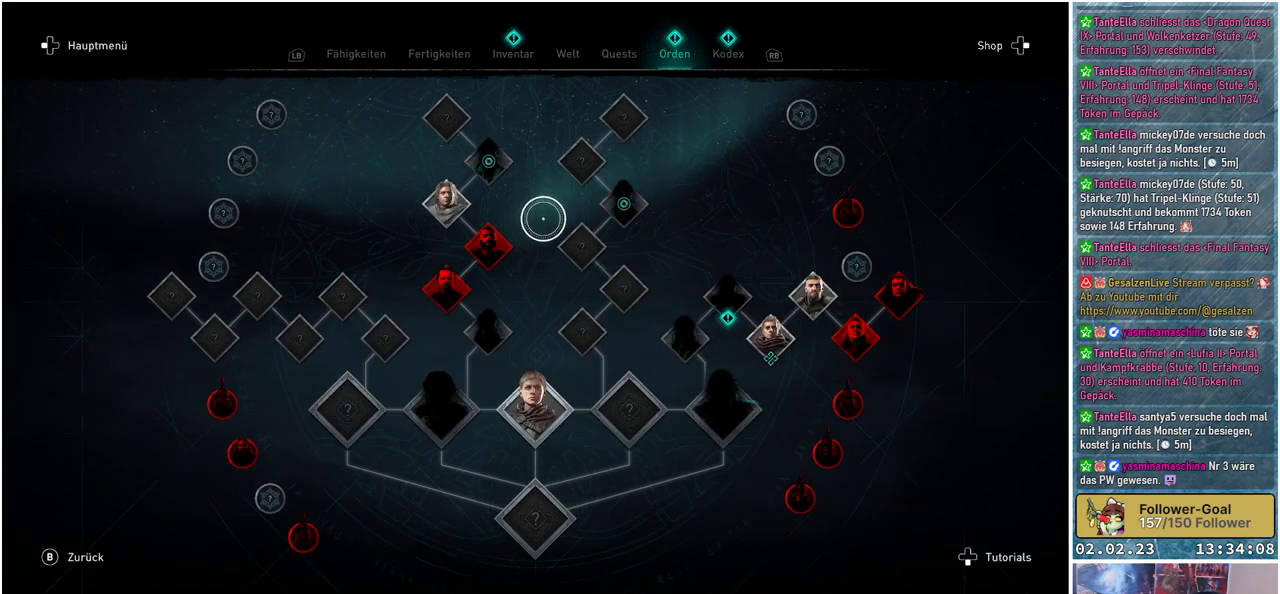
{"buttons": [], "left_stick": "down-right", "right_stick": "center", "events": [[166, "left_stick", "down"], [450, "left_stick", "down-right"]]}
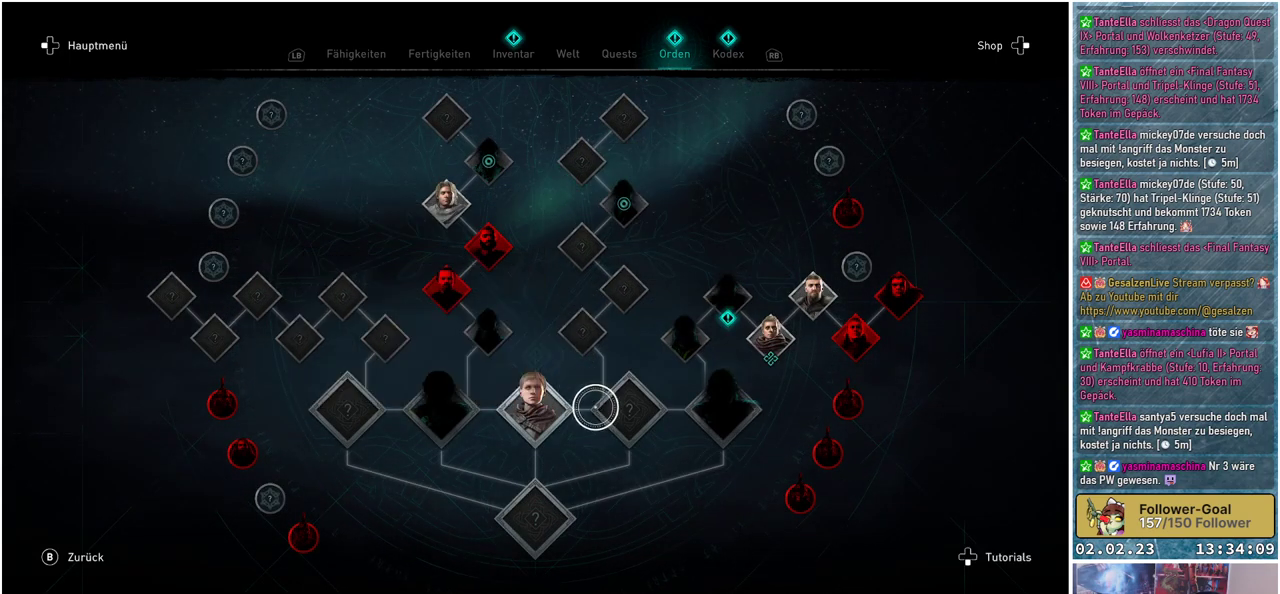
{"buttons": [], "left_stick": "up-right", "right_stick": "center", "events": [[150, "left_stick", "right"], [300, "left_stick", "up-right"]]}
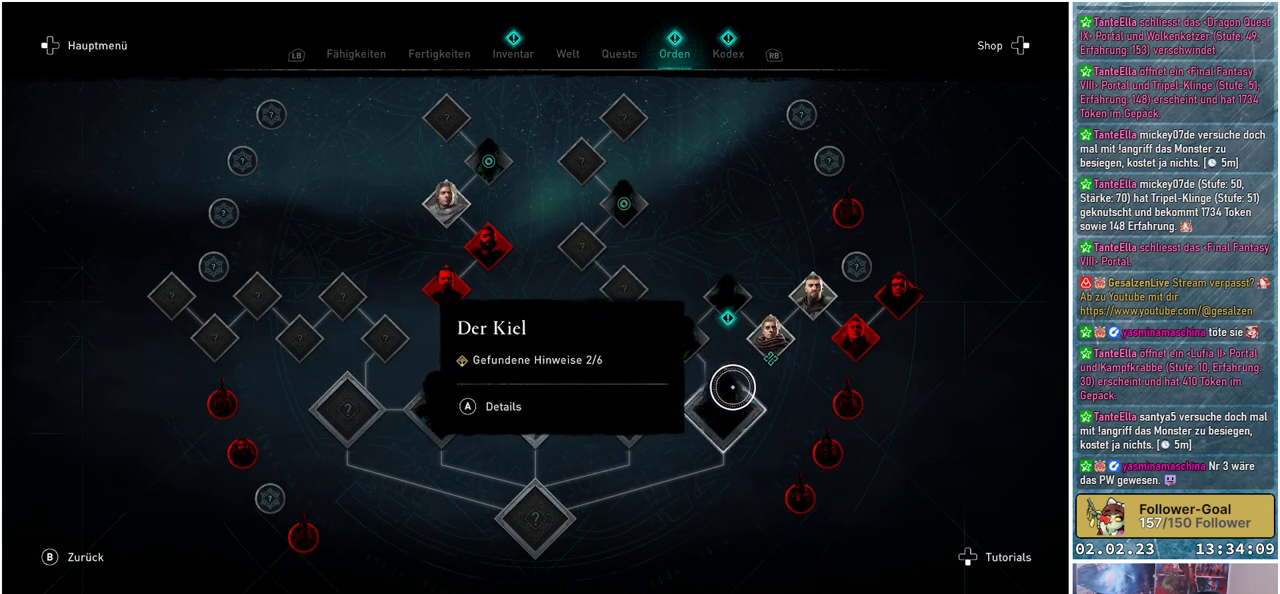
{"buttons": [], "left_stick": "up-left", "right_stick": "center", "events": [[417, "left_stick", "center"], [467, "left_stick", "up-left"]]}
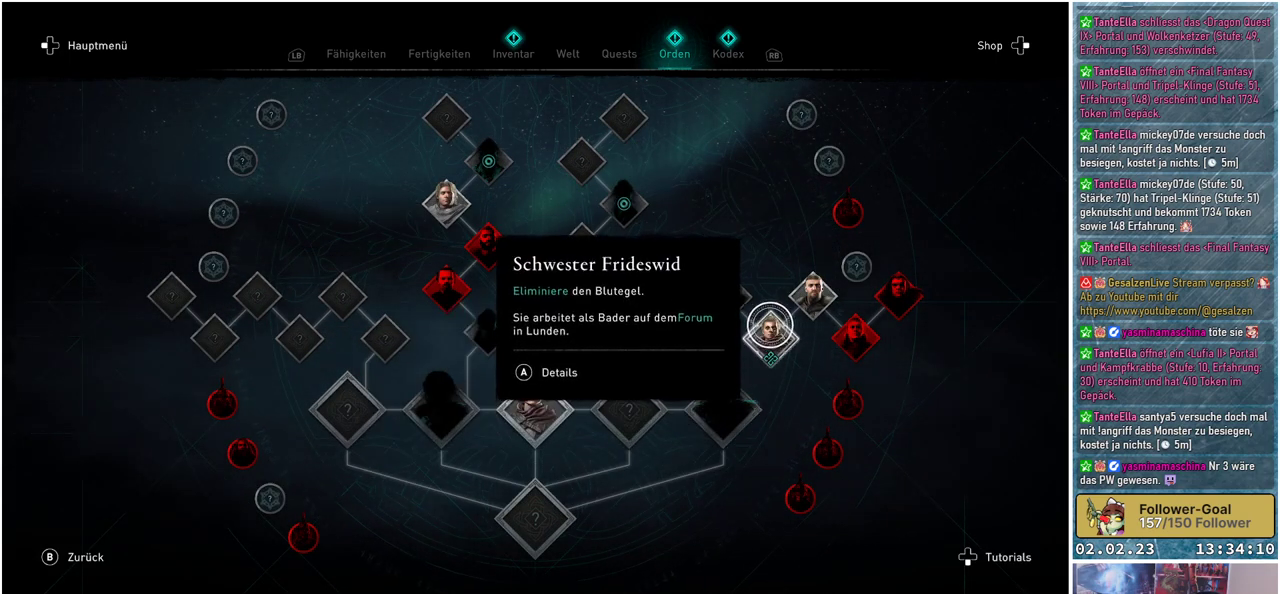
{"buttons": [], "left_stick": "right", "right_stick": "center", "events": [[184, "left_stick", "center"], [417, "left_stick", "right"]]}
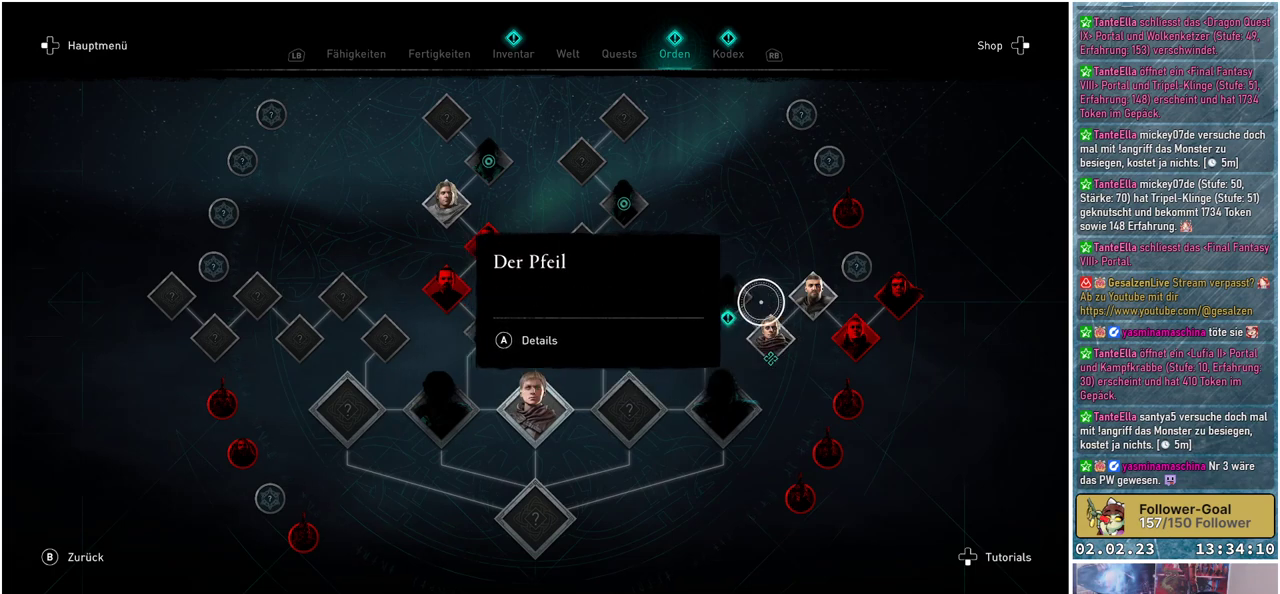
{"buttons": [], "left_stick": "down-left", "right_stick": "center", "events": [[283, "left_stick", "center"], [417, "left_stick", "left"], [500, "left_stick", "down-left"]]}
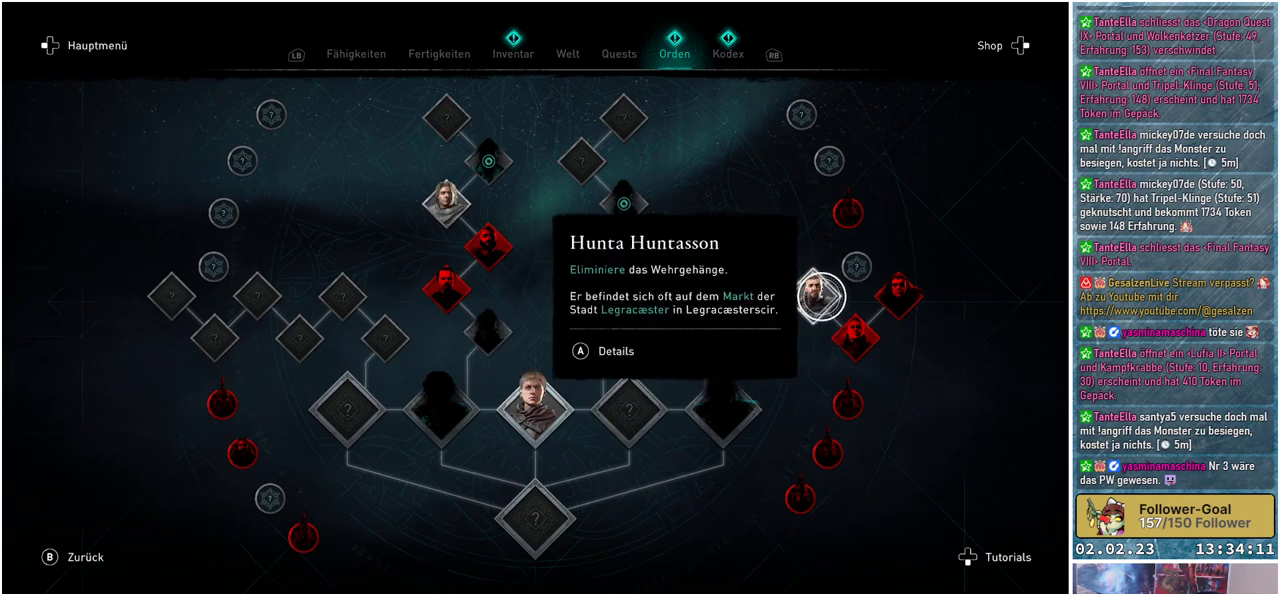
{"buttons": [], "left_stick": "center", "right_stick": "center", "events": [[250, "left_stick", "center"]]}
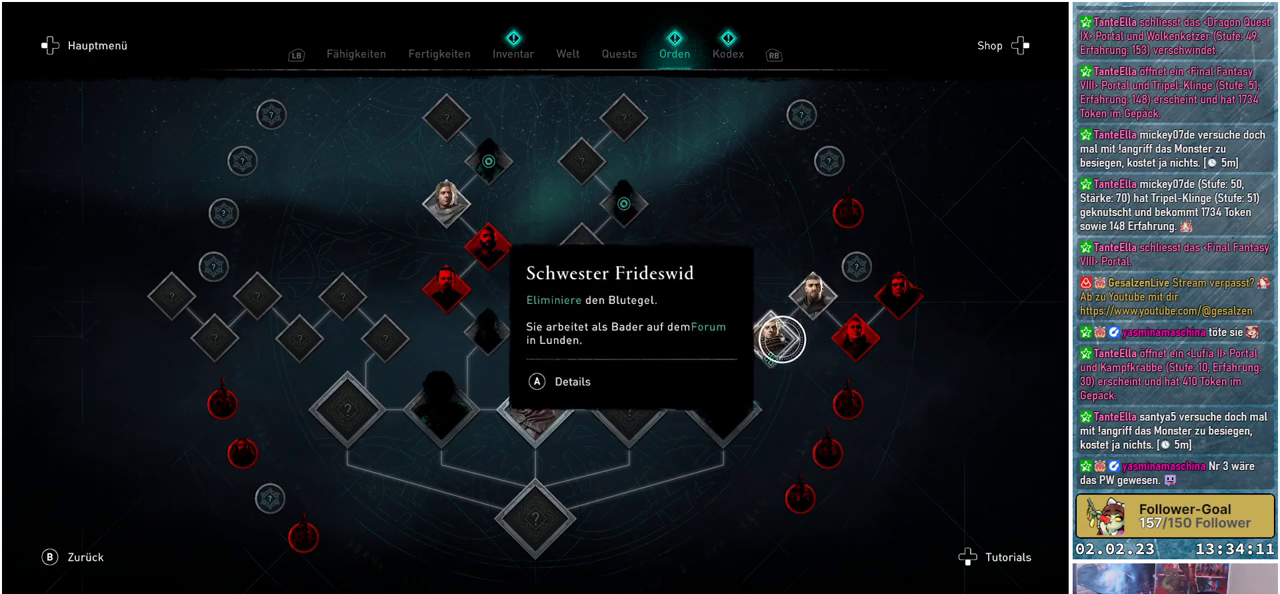
{"buttons": [], "left_stick": "center", "right_stick": "center", "events": [[350, "B", "down"], [433, "B", "up"]]}
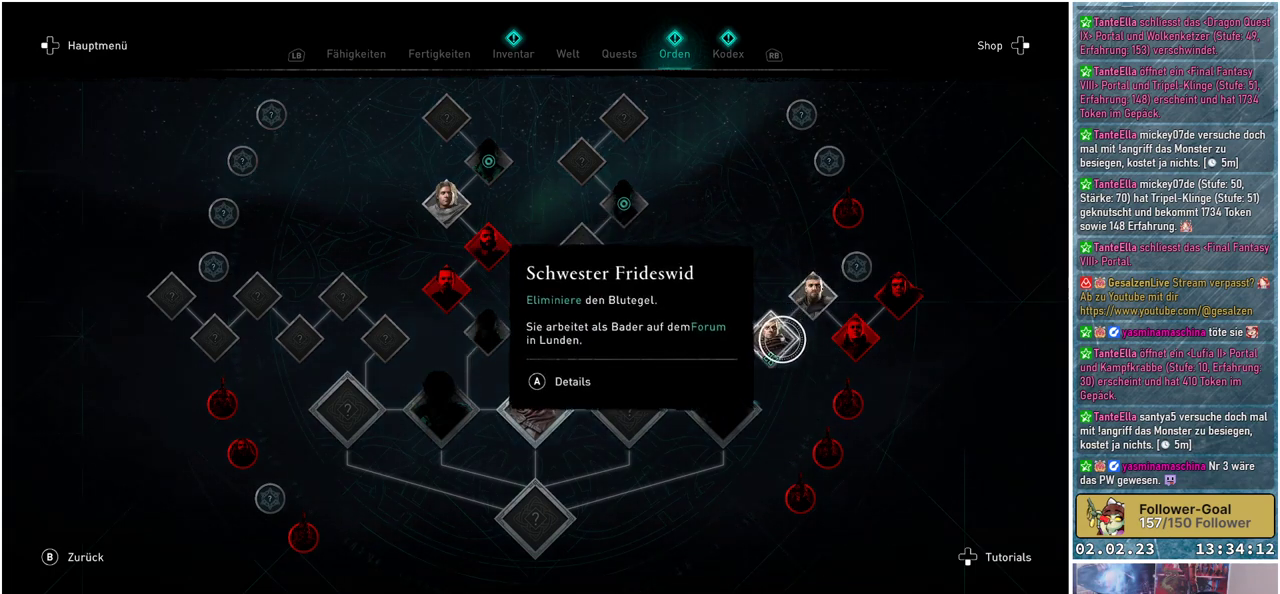
{"buttons": [], "left_stick": "center", "right_stick": "center", "events": []}
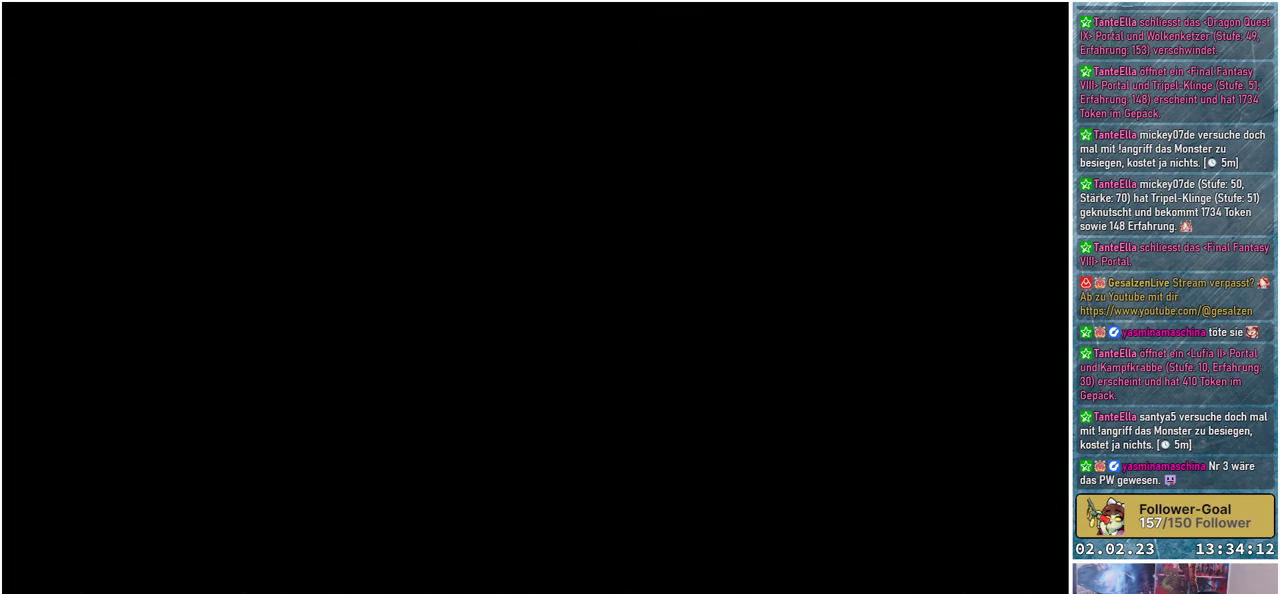
{"buttons": [], "left_stick": "center", "right_stick": "center", "events": []}